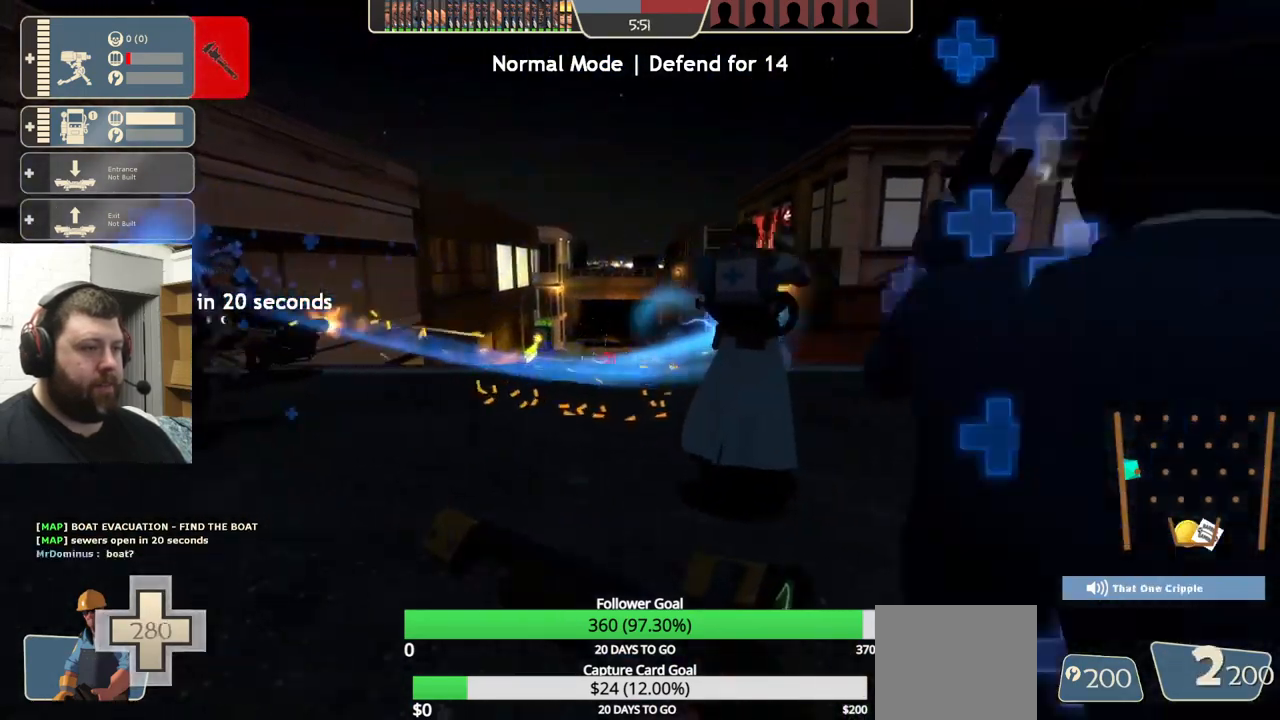
Gameplay with a controller (PlayStation layout); each line is a JSON object with the inputs held at the frame after it. "events" lists button and stick changes between this image and that frame as [ms after this image, input, new state], when the widget could be followed in between. Not read: R1 R3.
{"buttons": [], "left_stick": "up-left", "right_stick": "center", "events": [[16, "SQUARE", "up"], [16, "left_stick", "up-right"], [66, "SQUARE", "down"], [116, "left_stick", "up"], [200, "SQUARE", "up"], [283, "left_stick", "up-left"]]}
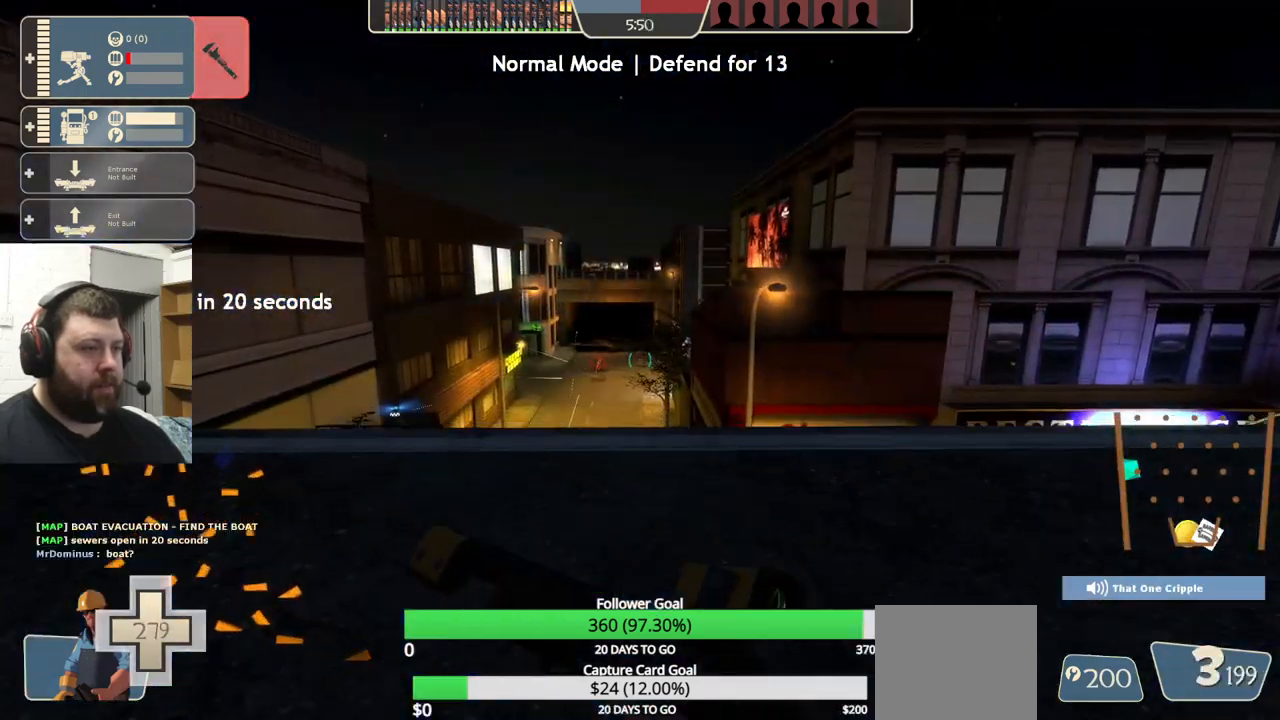
{"buttons": [], "left_stick": "up-left", "right_stick": "center", "events": []}
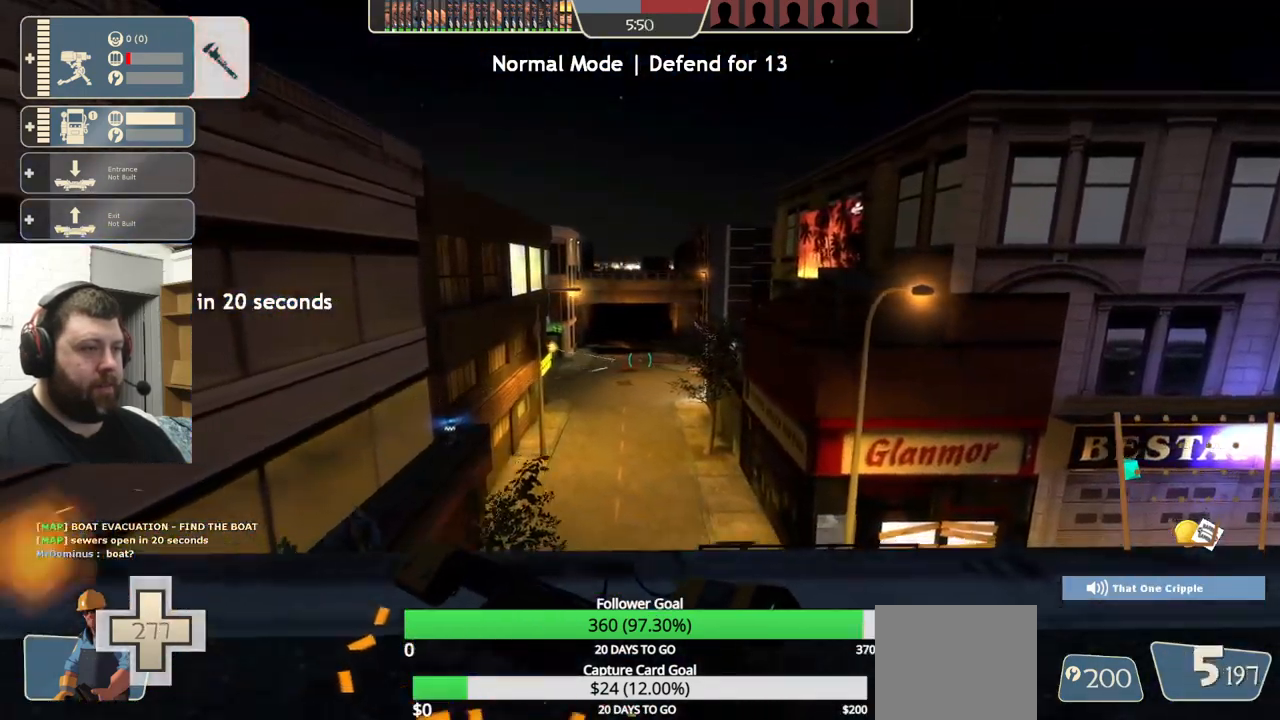
{"buttons": ["R2"], "left_stick": "right", "right_stick": "center", "events": [[33, "R2", "down"], [66, "left_stick", "down-left"], [233, "left_stick", "center"], [300, "left_stick", "up"], [467, "left_stick", "right"]]}
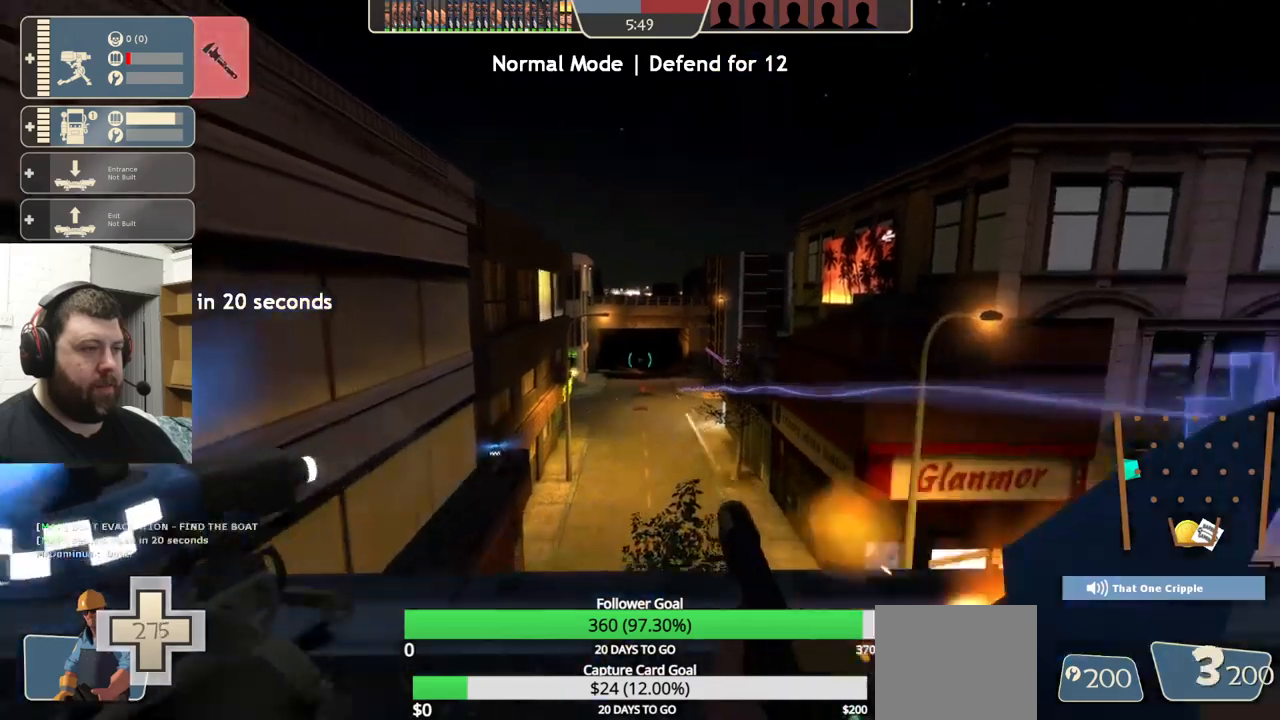
{"buttons": ["R2"], "left_stick": "down-right", "right_stick": "center", "events": [[50, "left_stick", "down-right"]]}
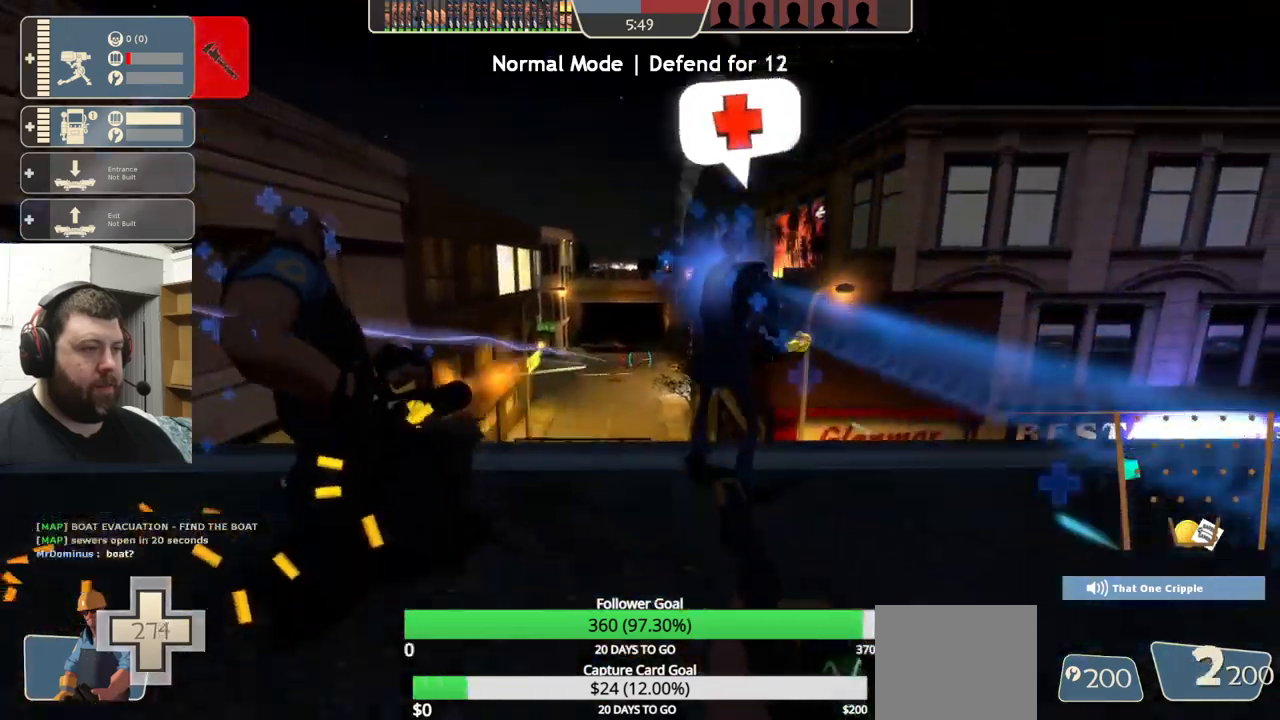
{"buttons": ["SQUARE"], "left_stick": "down-right", "right_stick": "center", "events": [[283, "R2", "up"], [467, "SQUARE", "down"]]}
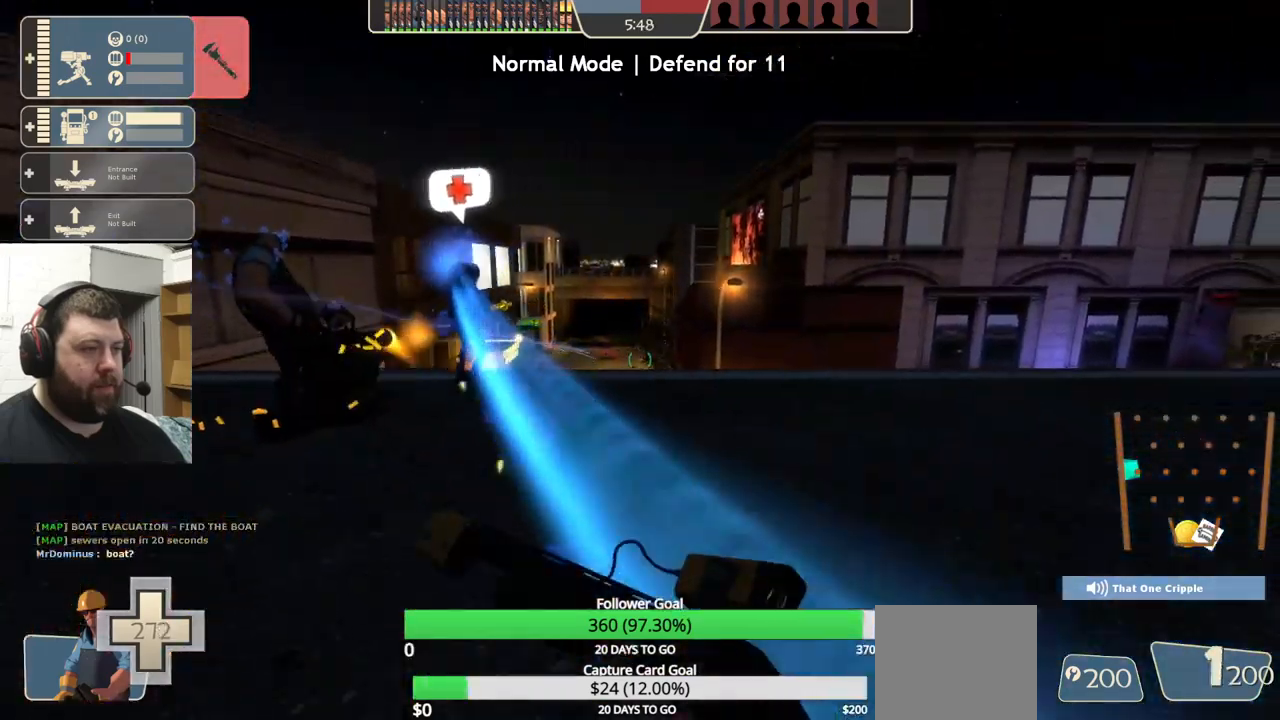
{"buttons": [], "left_stick": "left", "right_stick": "center", "events": [[17, "left_stick", "center"], [50, "SQUARE", "up"], [117, "SQUARE", "down"], [183, "left_stick", "left"], [200, "SQUARE", "up"], [267, "SQUARE", "down"], [367, "SQUARE", "up"]]}
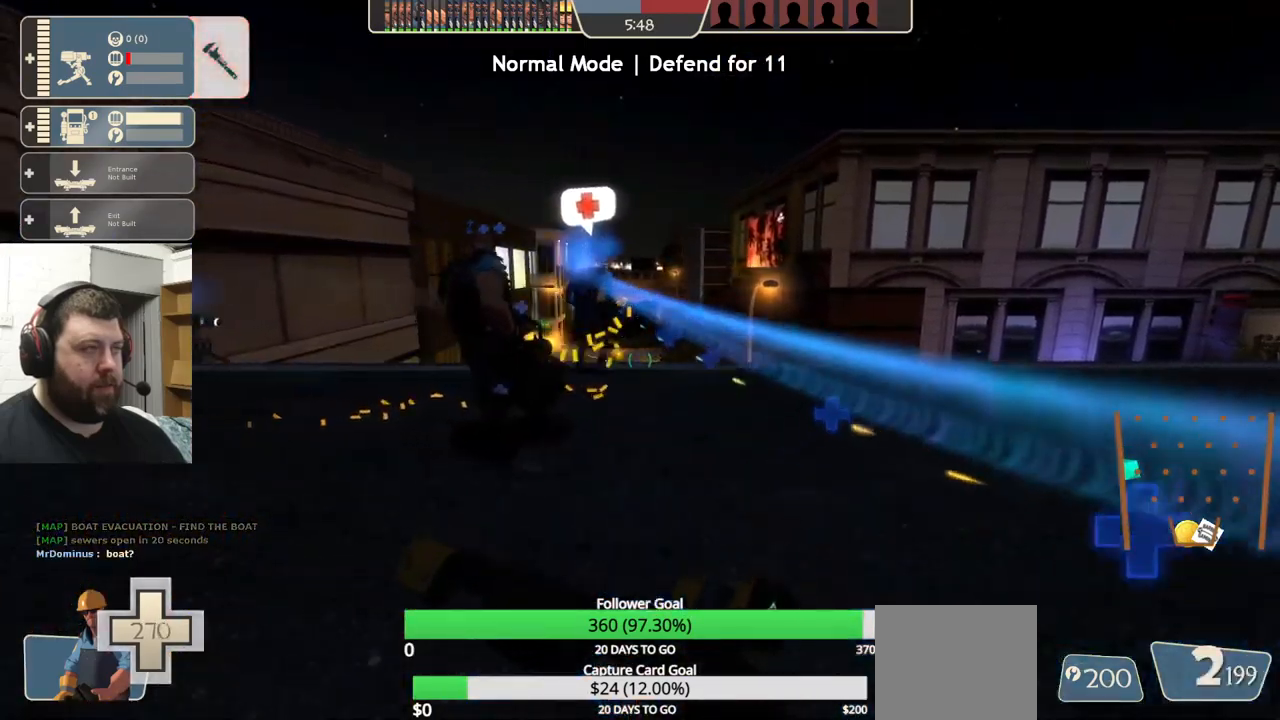
{"buttons": [], "left_stick": "up-left", "right_stick": "center", "events": [[500, "left_stick", "up-left"]]}
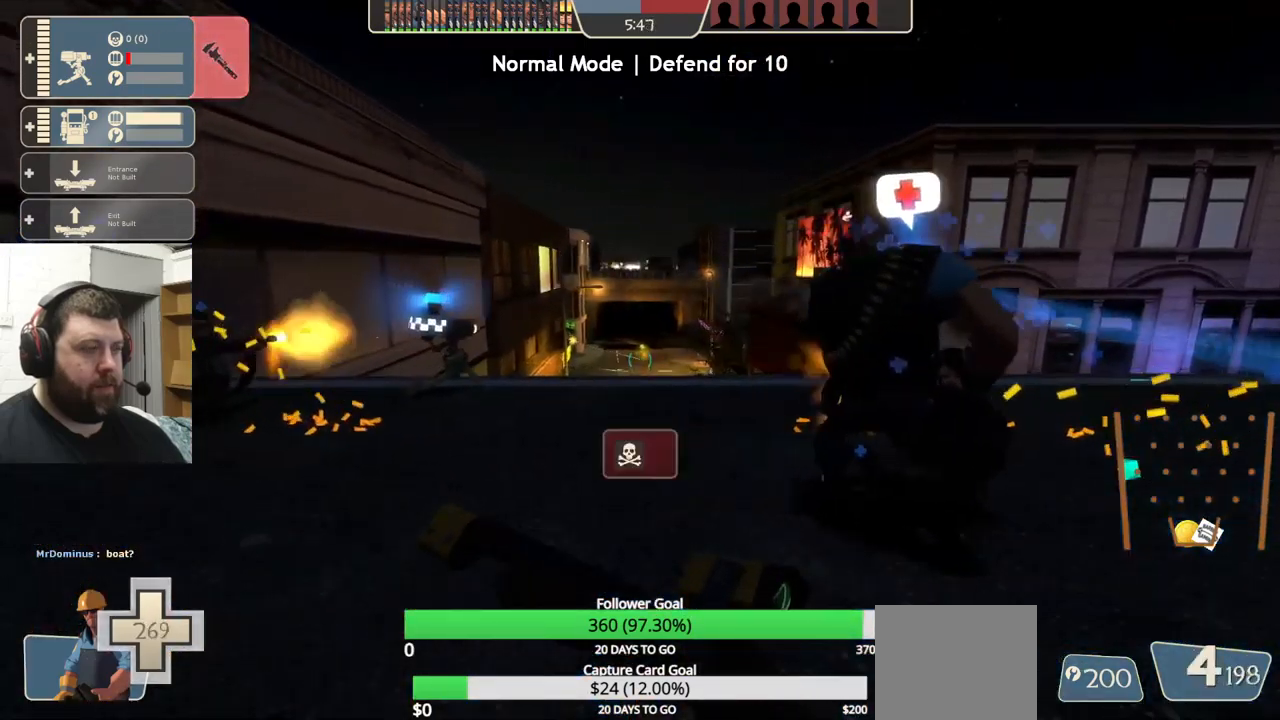
{"buttons": [], "left_stick": "center", "right_stick": "center", "events": [[267, "left_stick", "center"]]}
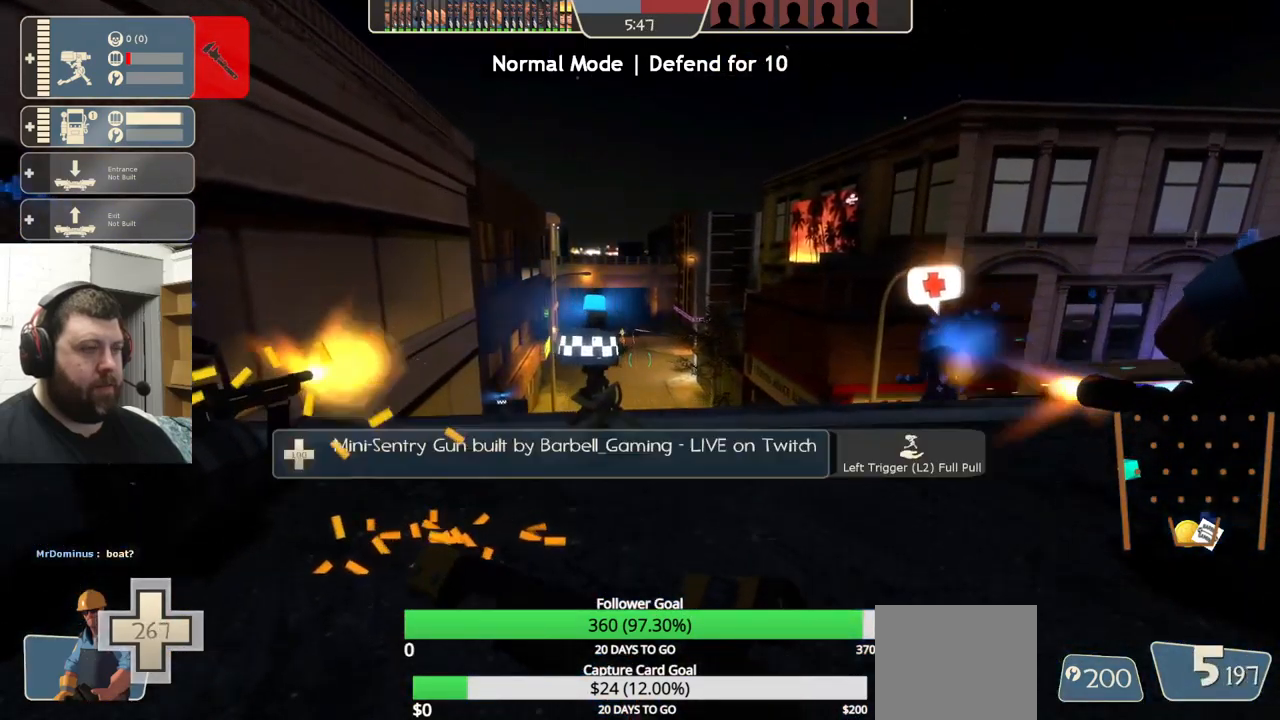
{"buttons": ["L1"], "left_stick": "center", "right_stick": "center", "events": [[67, "L1", "down"], [183, "L1", "up"], [483, "L1", "down"]]}
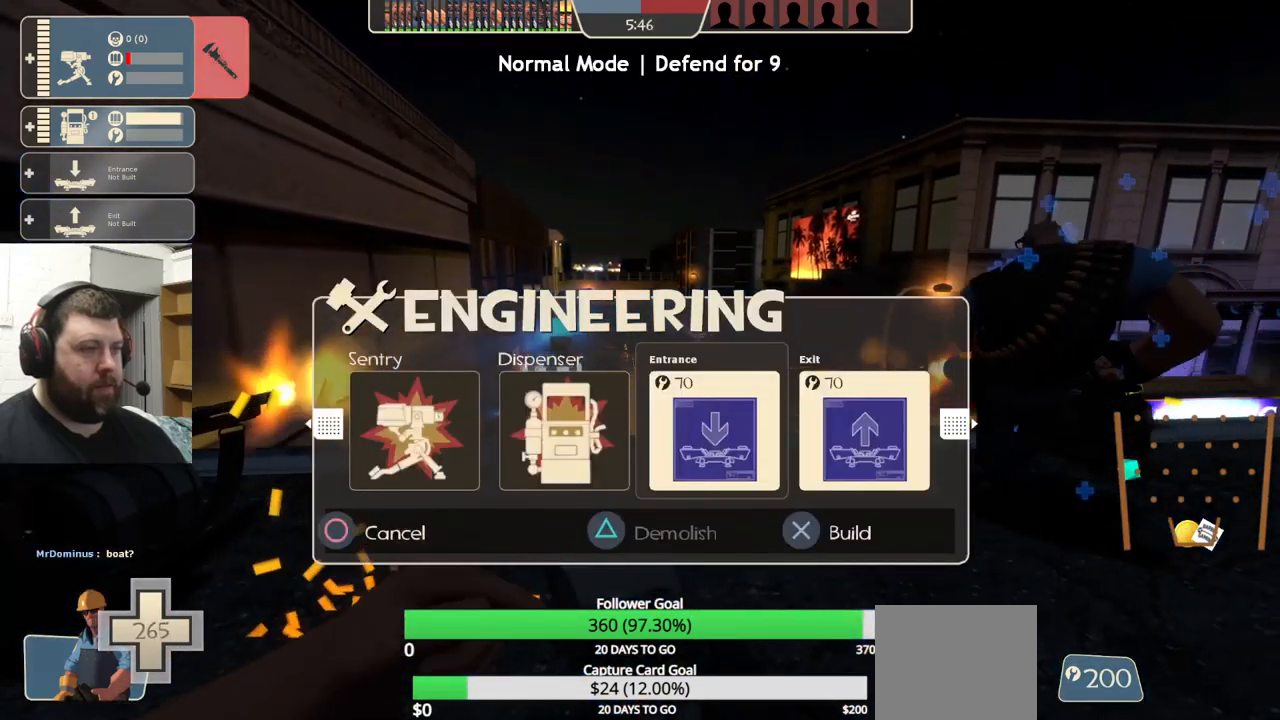
{"buttons": ["R2"], "left_stick": "center", "right_stick": "center", "events": [[83, "L1", "up"], [283, "R2", "down"], [283, "left_stick", "up"], [367, "left_stick", "center"]]}
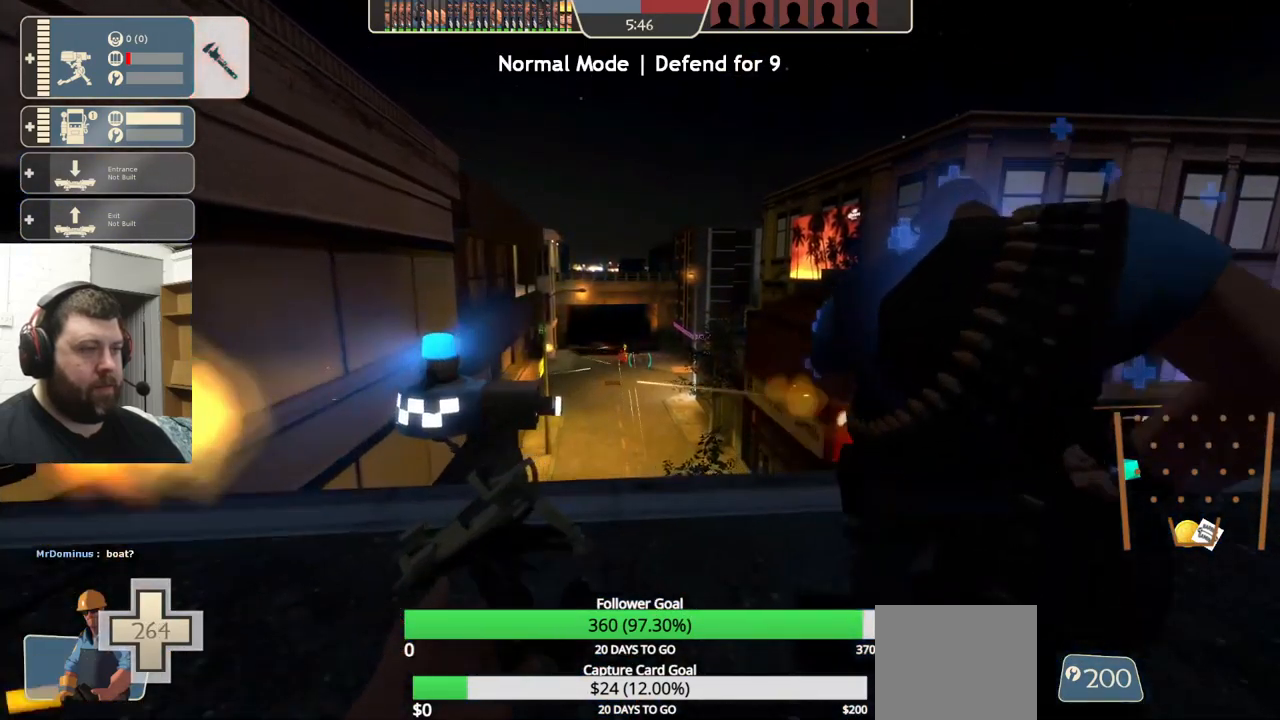
{"buttons": [], "left_stick": "center", "right_stick": "center", "events": [[150, "R2", "up"], [333, "L1", "down"], [450, "L1", "up"]]}
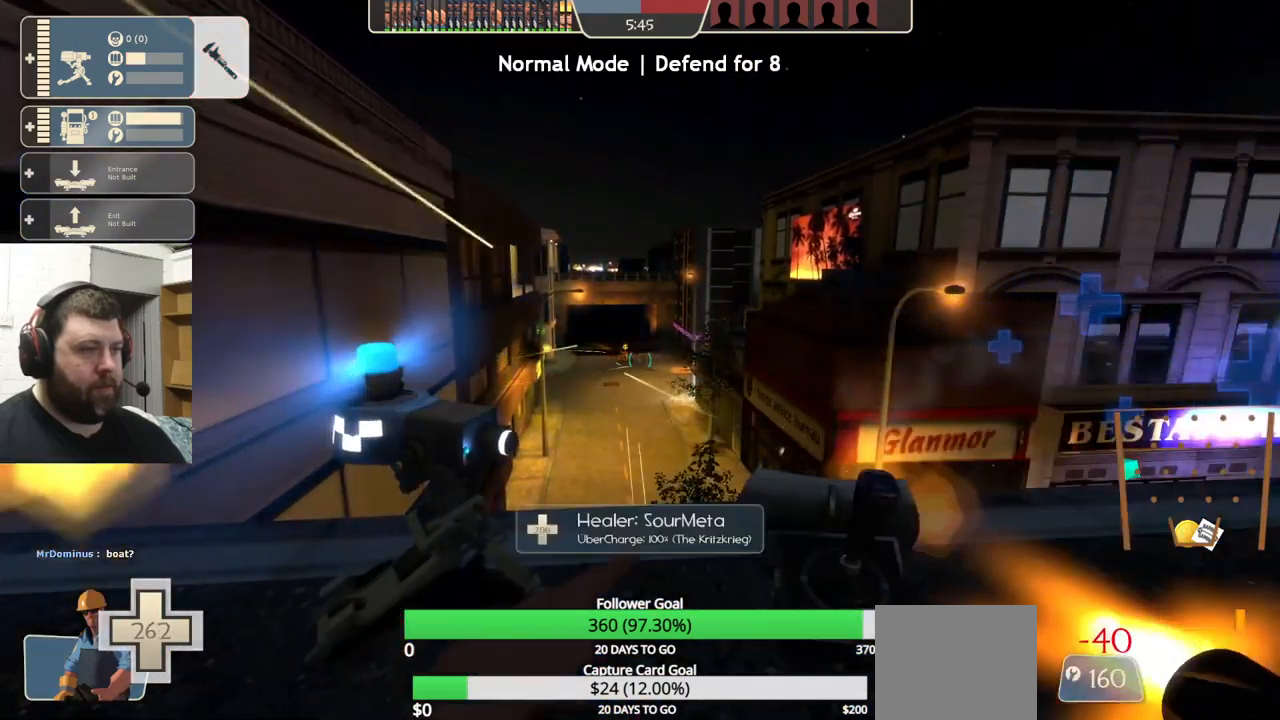
{"buttons": ["L1", "L2", "R2"], "left_stick": "center", "right_stick": "center", "events": [[333, "R2", "down"], [417, "L2", "down"], [433, "L1", "down"]]}
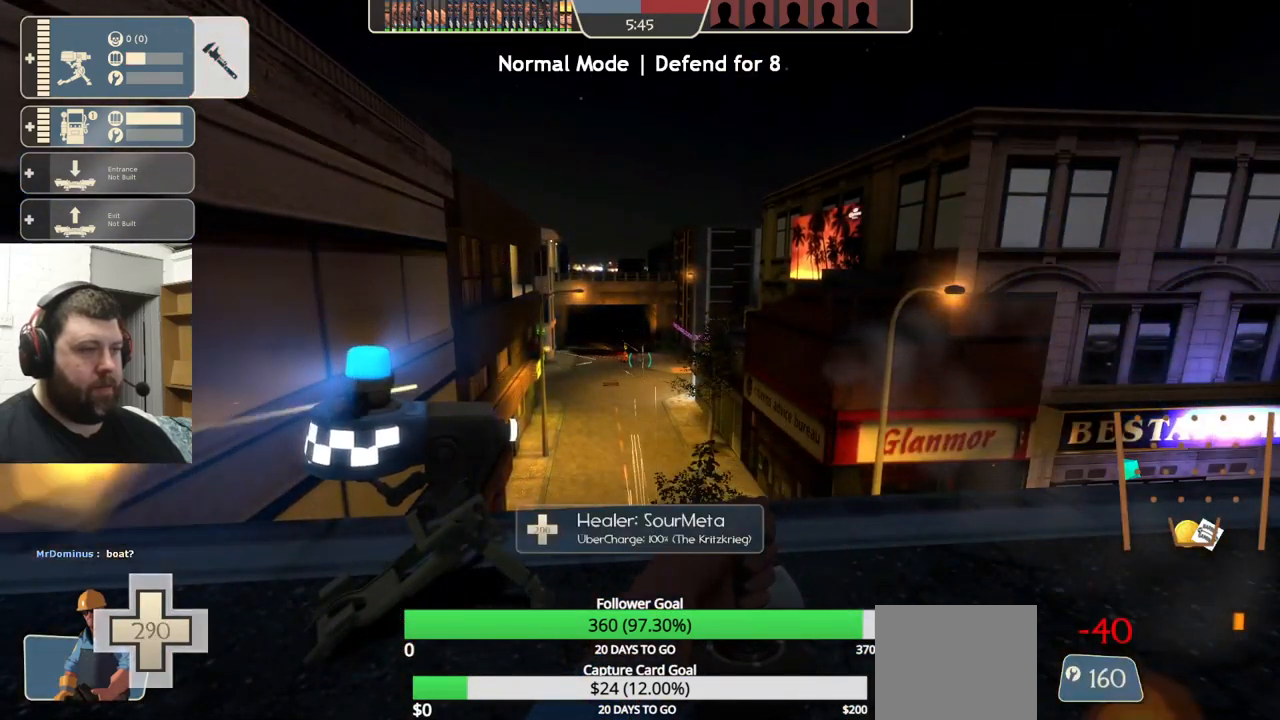
{"buttons": ["L1", "L2", "R2"], "left_stick": "center", "right_stick": "center", "events": []}
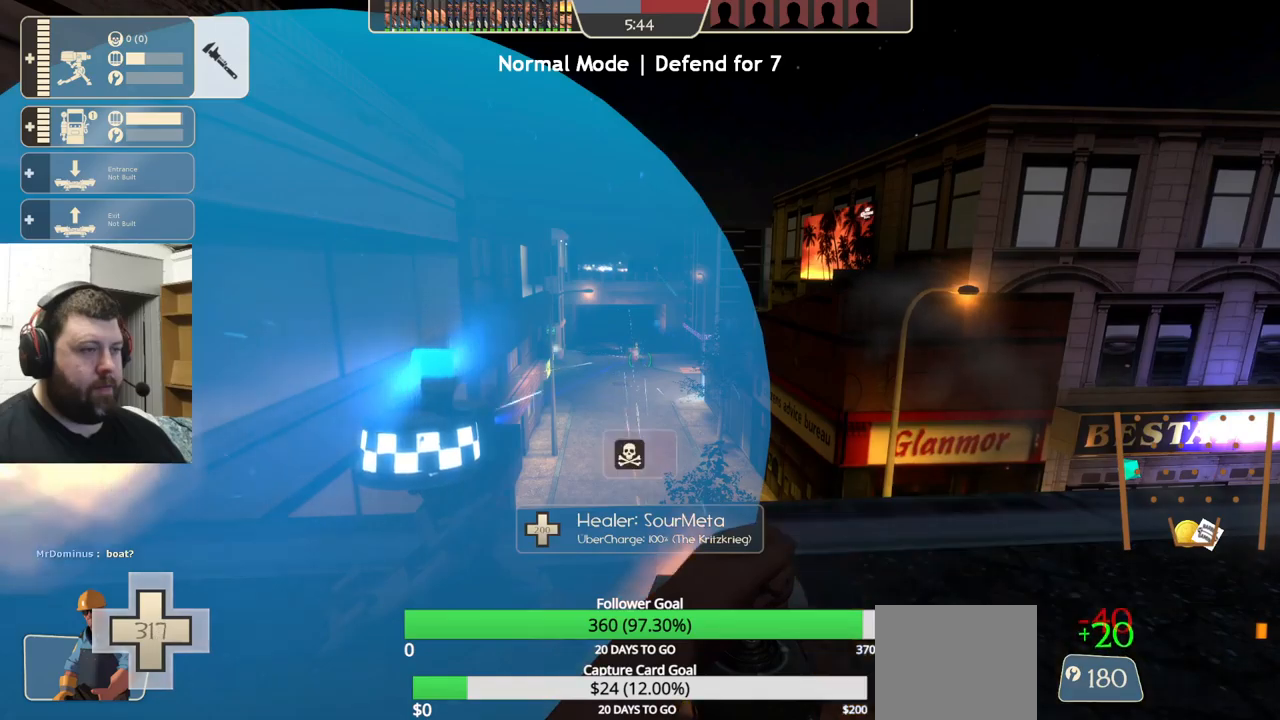
{"buttons": ["R2"], "left_stick": "right", "right_stick": "center", "events": [[350, "L1", "up"], [367, "L2", "up"], [500, "left_stick", "right"]]}
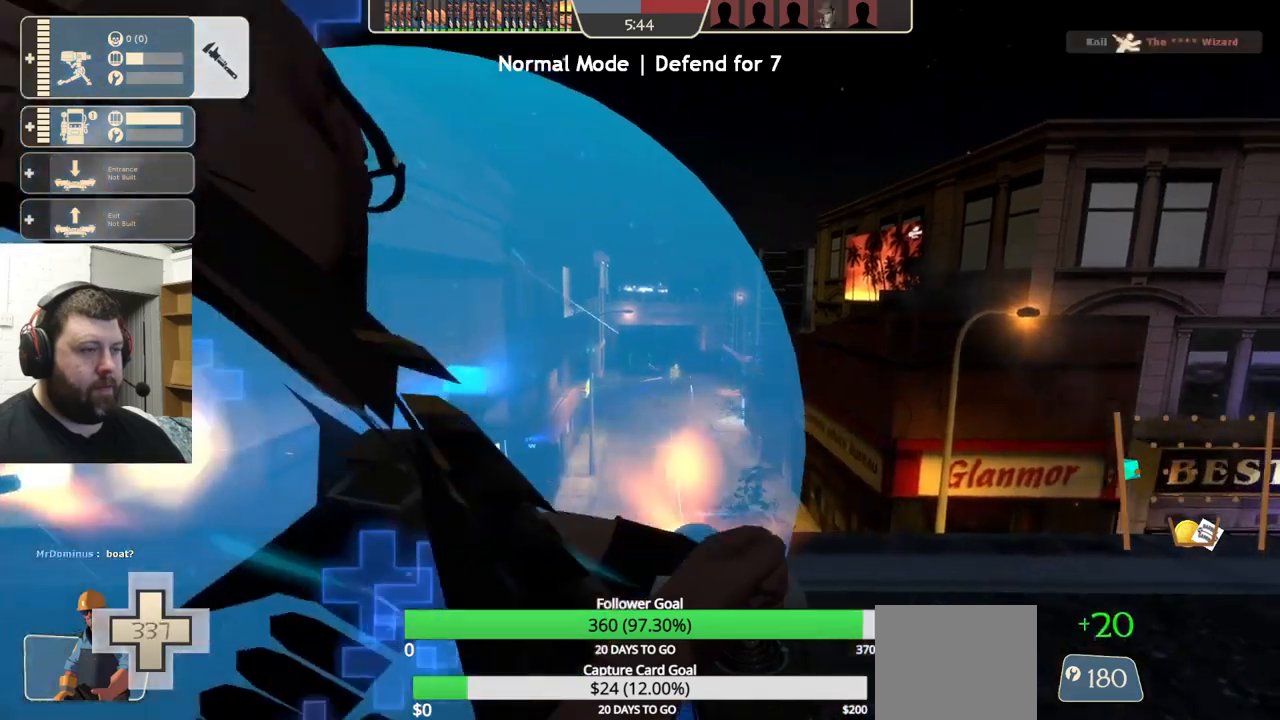
{"buttons": ["R2"], "left_stick": "center", "right_stick": "center", "events": [[450, "left_stick", "center"]]}
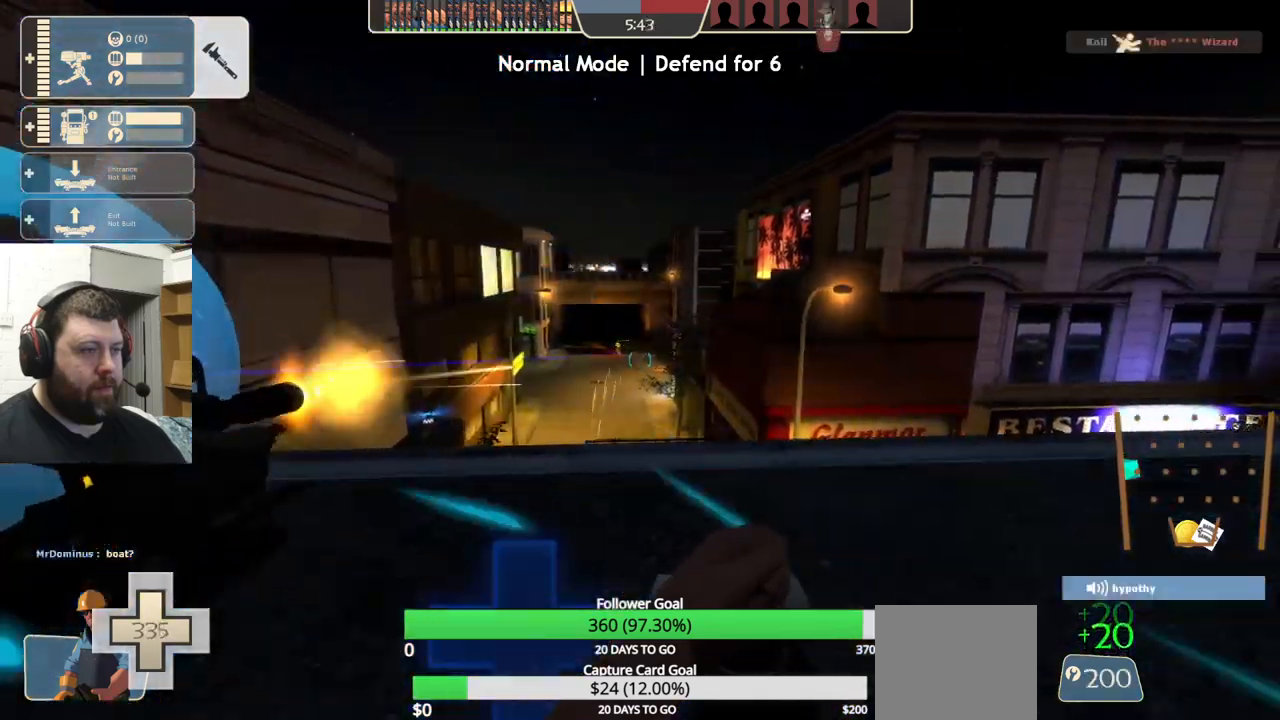
{"buttons": ["R2"], "left_stick": "down", "right_stick": "center", "events": [[17, "left_stick", "up-left"], [434, "left_stick", "down"]]}
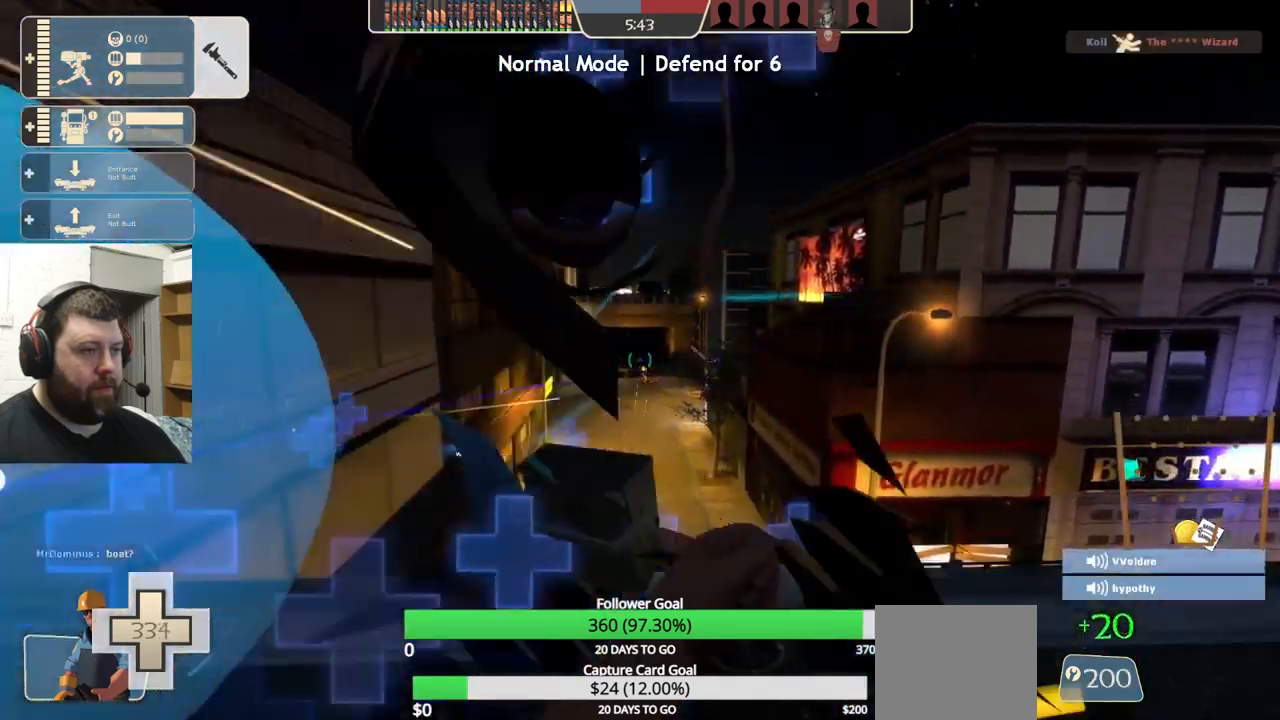
{"buttons": ["R2"], "left_stick": "down", "right_stick": "center", "events": []}
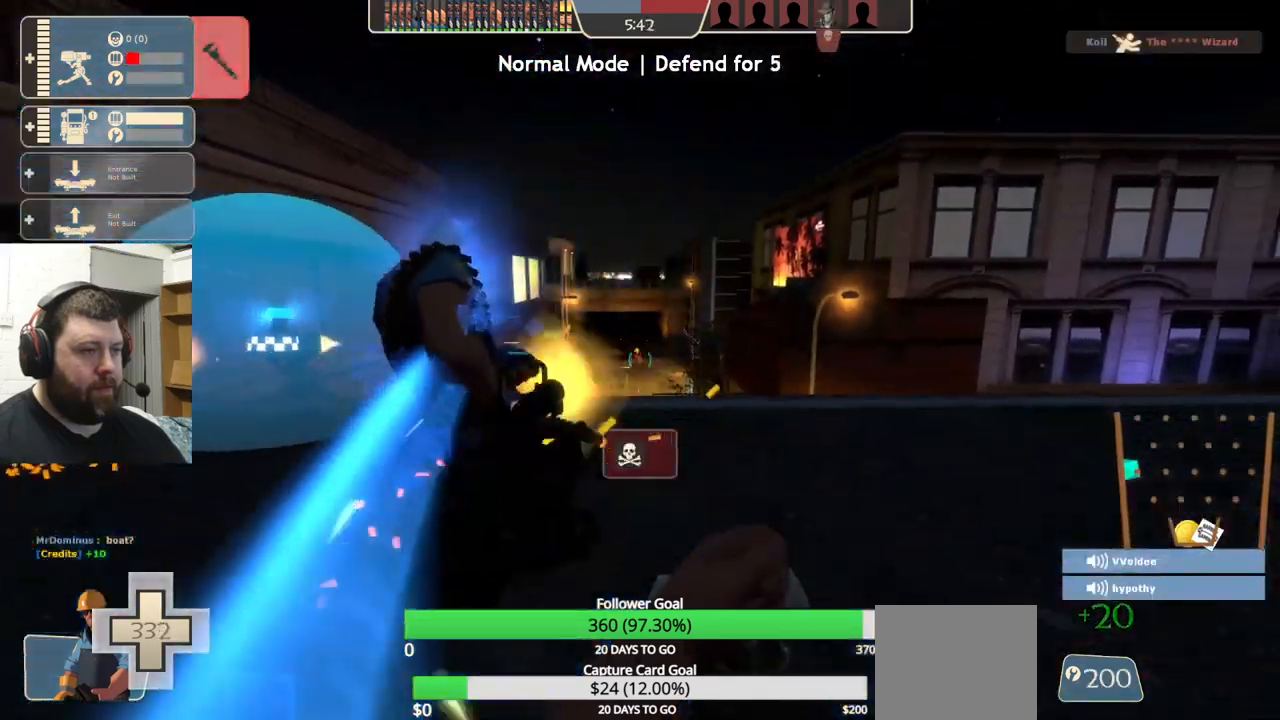
{"buttons": ["R2"], "left_stick": "up-right", "right_stick": "center", "events": [[34, "left_stick", "center"], [150, "left_stick", "up-left"], [400, "left_stick", "up-right"]]}
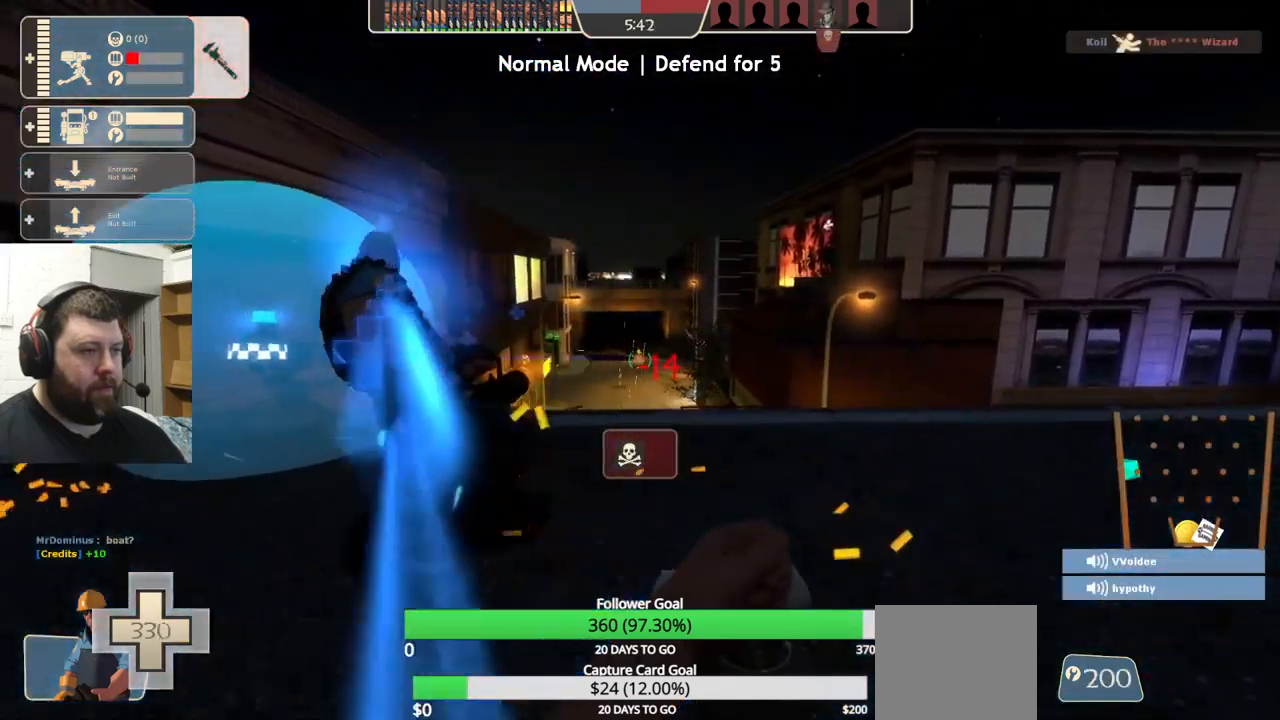
{"buttons": ["R2"], "left_stick": "center", "right_stick": "center", "events": [[17, "left_stick", "down"], [84, "left_stick", "left"], [184, "left_stick", "center"], [334, "left_stick", "left"], [434, "left_stick", "center"]]}
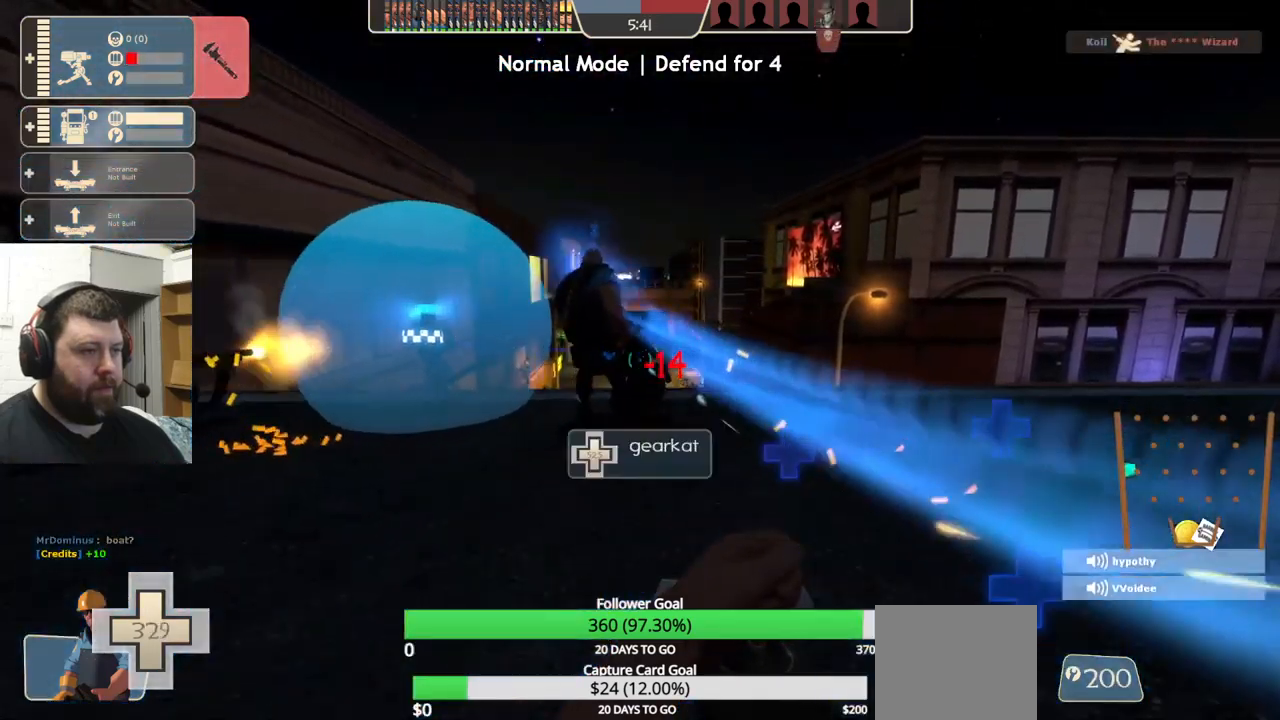
{"buttons": ["R2"], "left_stick": "right", "right_stick": "center", "events": [[17, "left_stick", "right"], [217, "L1", "down"], [267, "L1", "up"], [267, "left_stick", "up-left"], [434, "left_stick", "center"], [500, "left_stick", "right"]]}
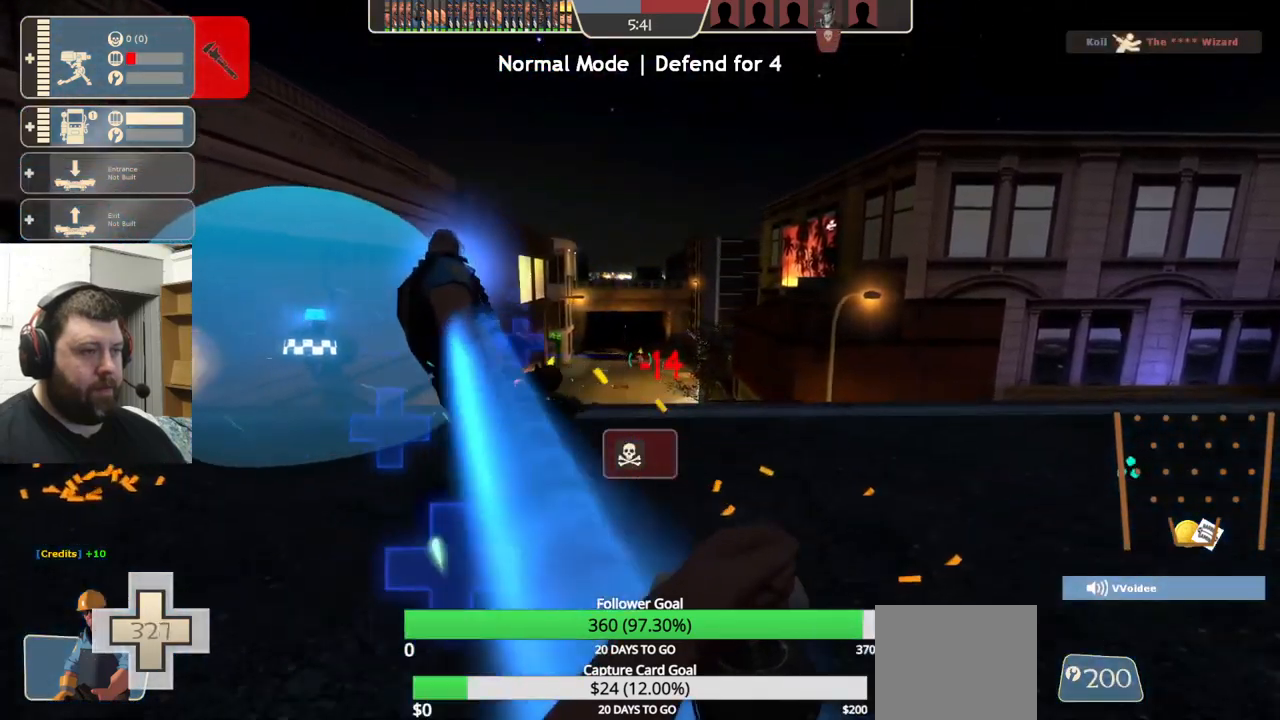
{"buttons": ["R2"], "left_stick": "center", "right_stick": "center", "events": [[167, "left_stick", "left"], [284, "left_stick", "center"], [417, "left_stick", "left"], [500, "left_stick", "center"]]}
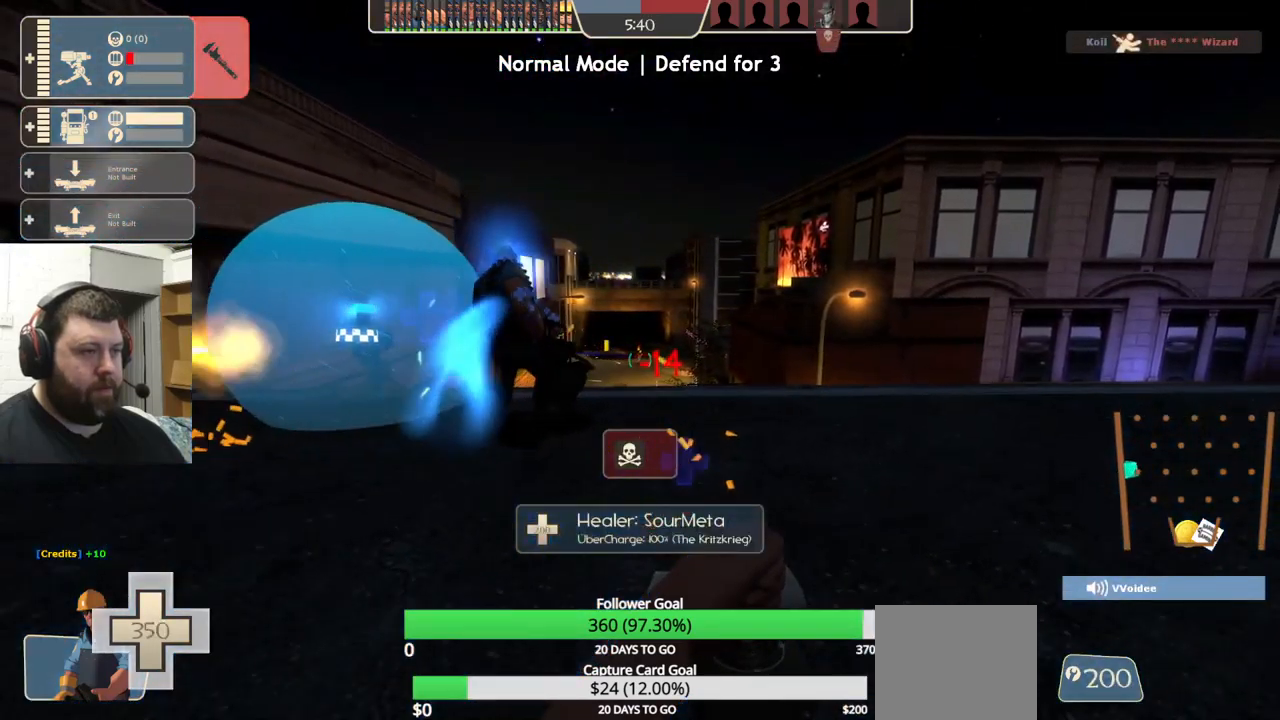
{"buttons": ["R2"], "left_stick": "center", "right_stick": "center", "events": [[167, "left_stick", "right"], [317, "left_stick", "center"]]}
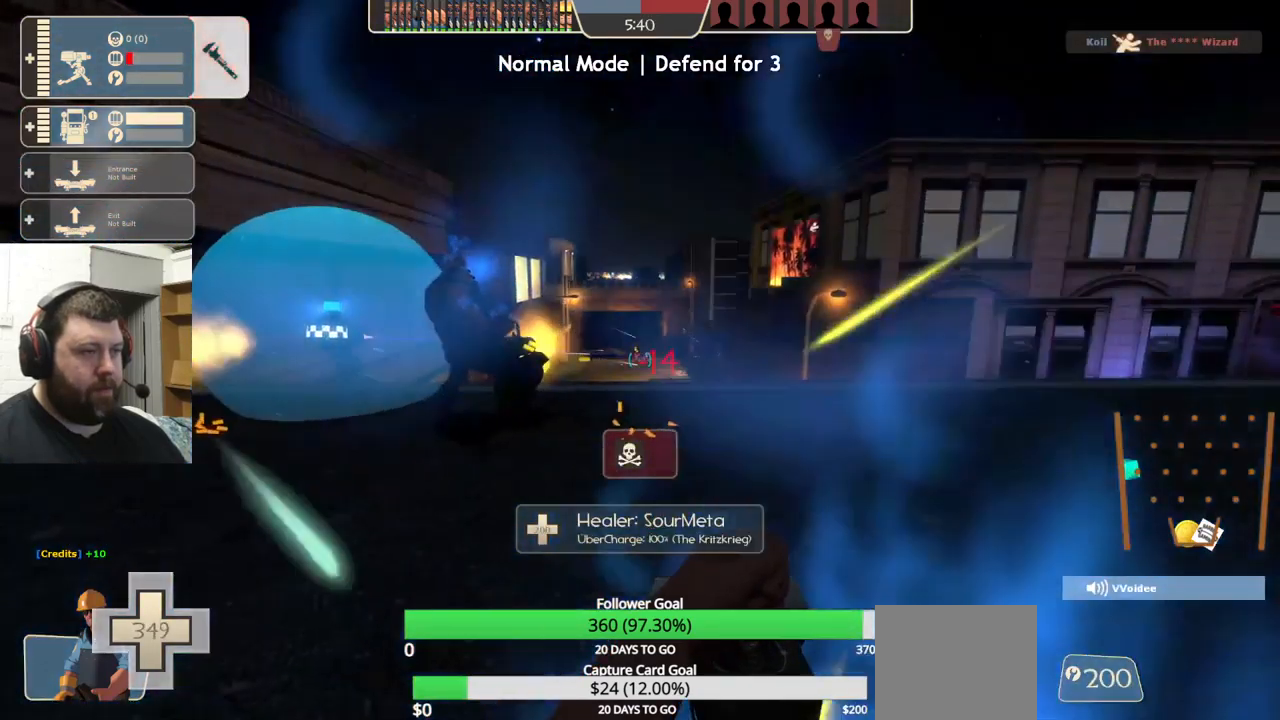
{"buttons": ["R2"], "left_stick": "center", "right_stick": "center", "events": []}
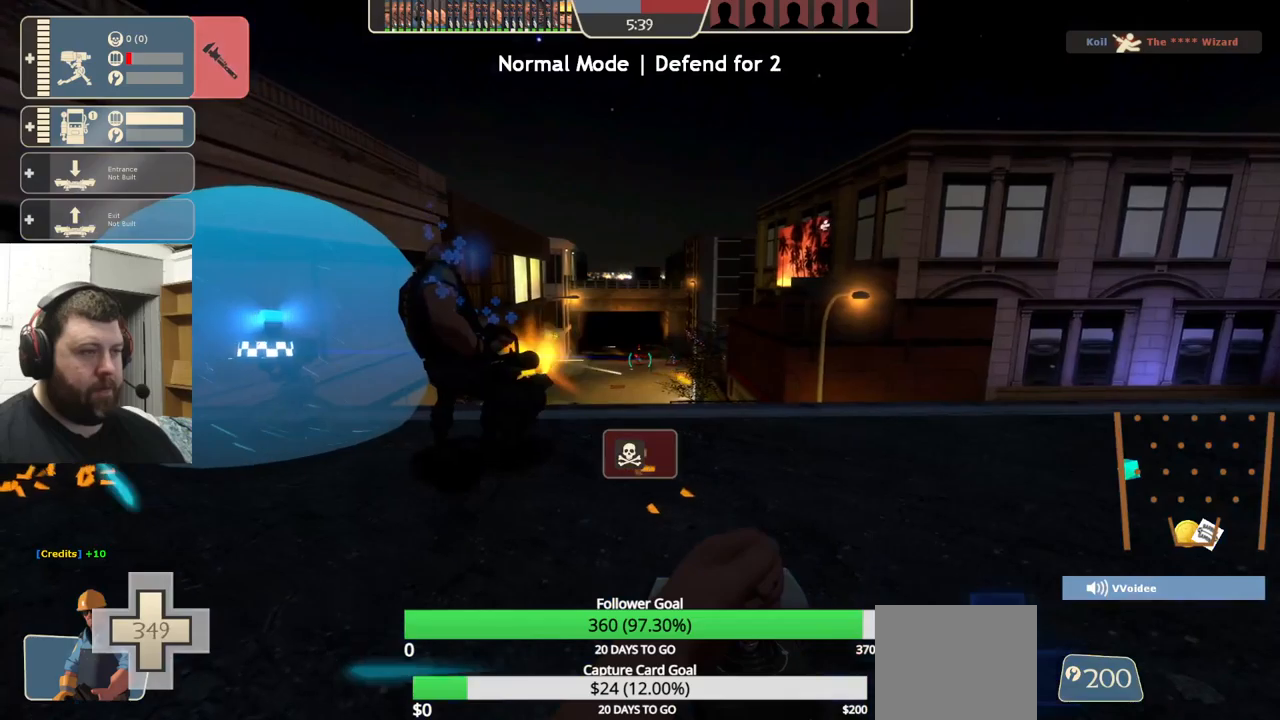
{"buttons": ["R2"], "left_stick": "center", "right_stick": "center", "events": []}
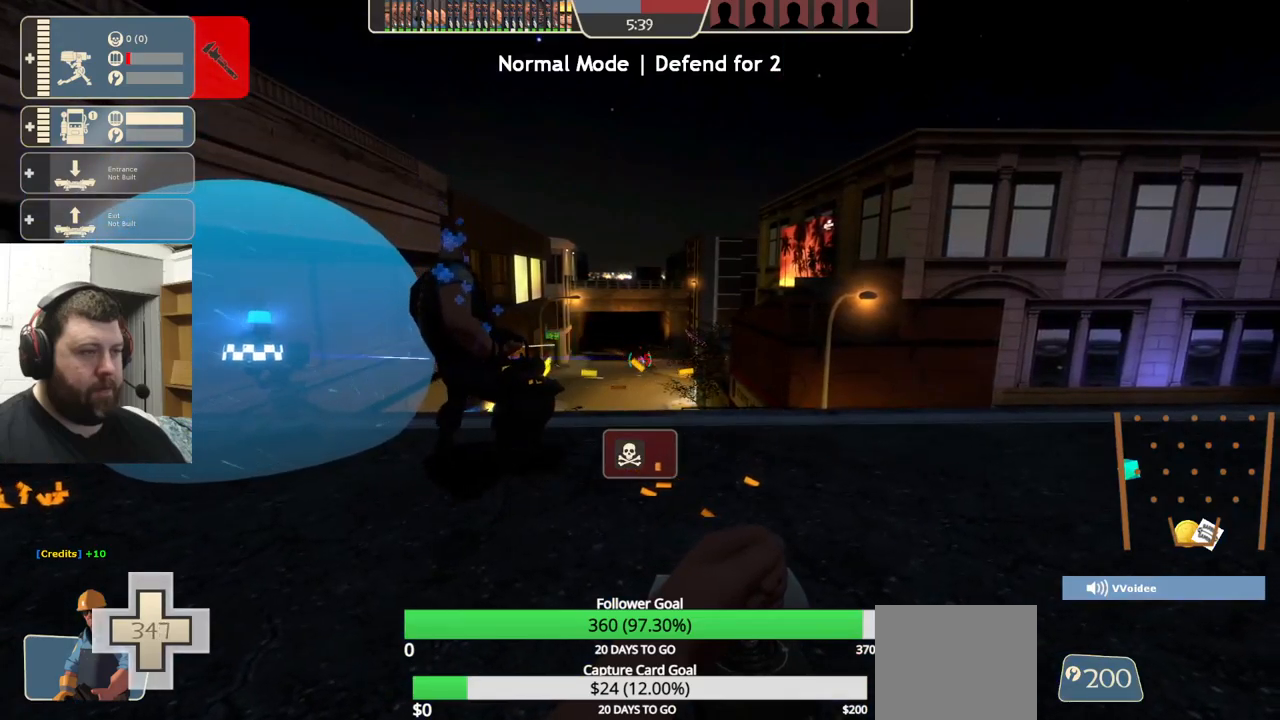
{"buttons": ["R2"], "left_stick": "center", "right_stick": "center", "events": []}
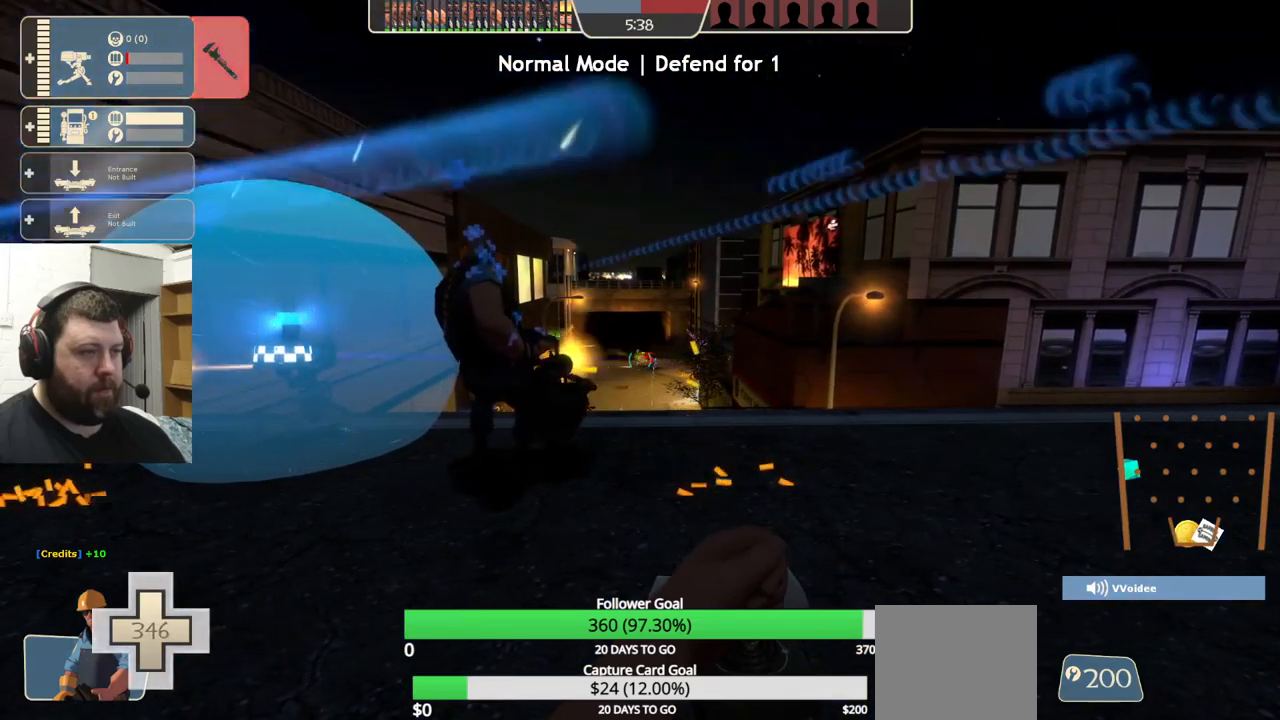
{"buttons": ["R2"], "left_stick": "center", "right_stick": "center", "events": []}
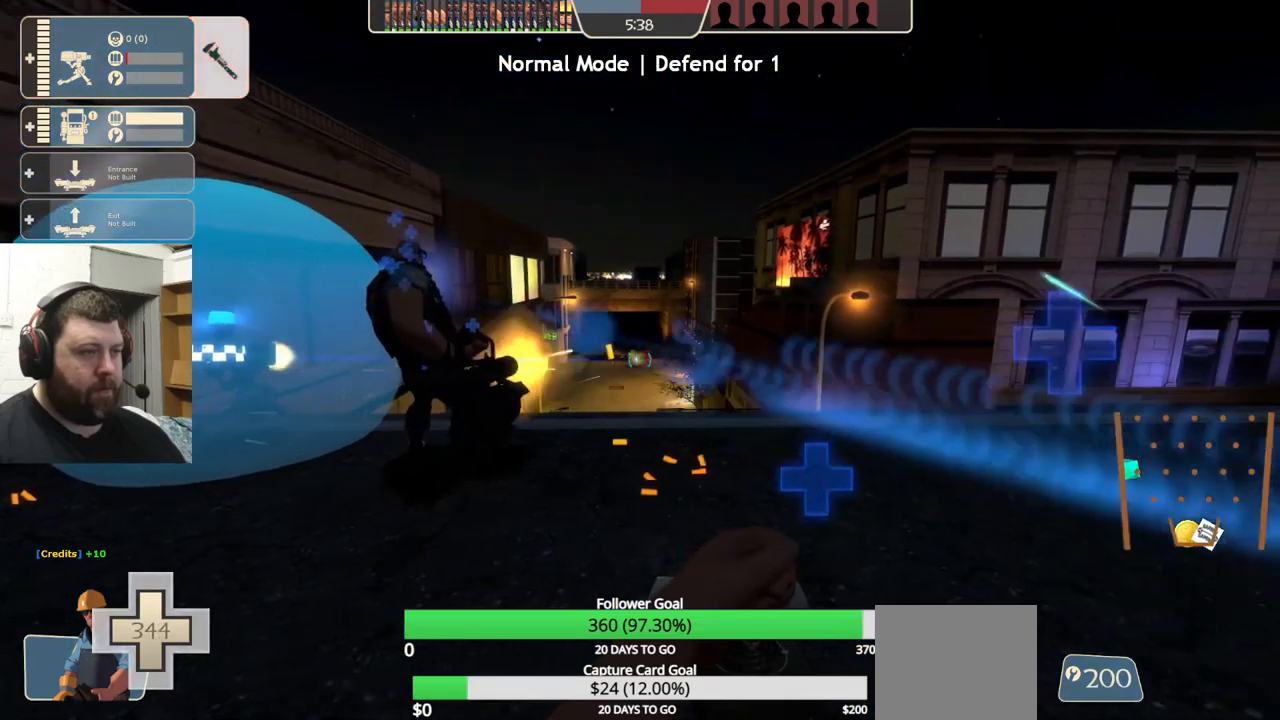
{"buttons": [], "left_stick": "up-left", "right_stick": "center", "events": [[133, "R2", "up"], [166, "DPAD_DOWN", "down"], [233, "DPAD_DOWN", "up"], [433, "left_stick", "up-left"]]}
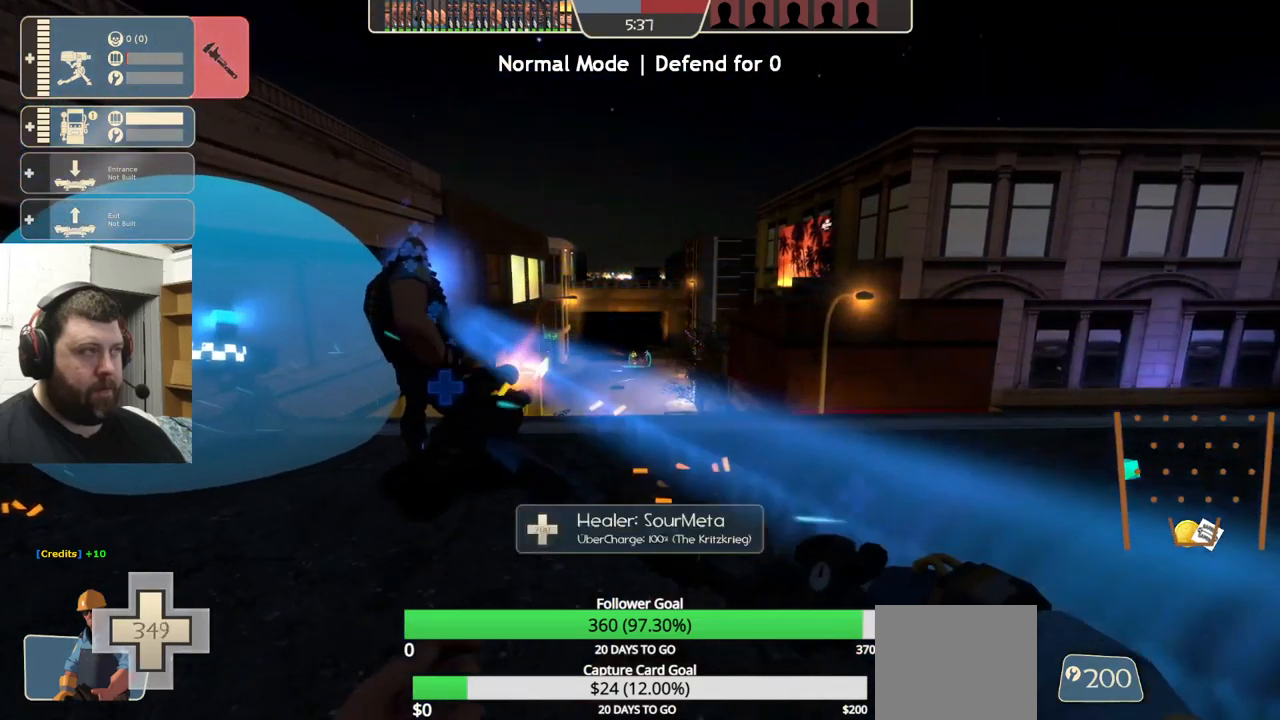
{"buttons": ["R2"], "left_stick": "up-left", "right_stick": "center", "events": [[250, "R2", "down"]]}
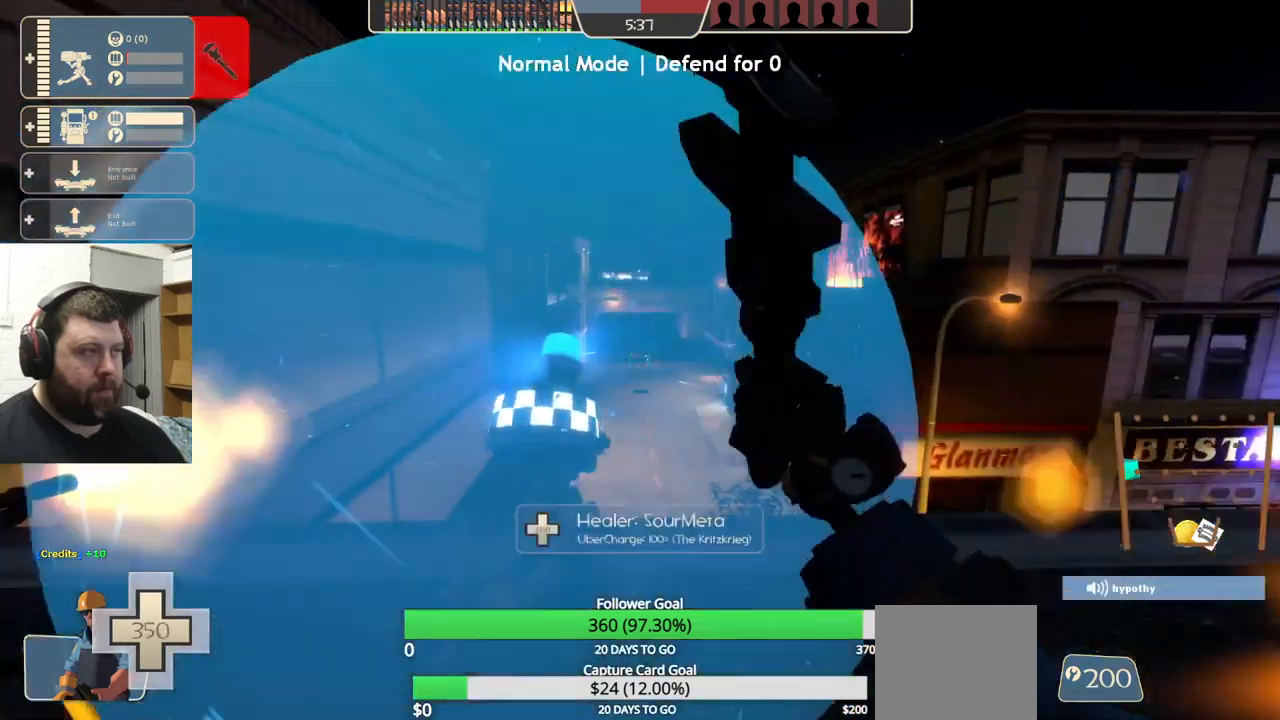
{"buttons": ["R2"], "left_stick": "center", "right_stick": "center", "events": [[50, "left_stick", "center"]]}
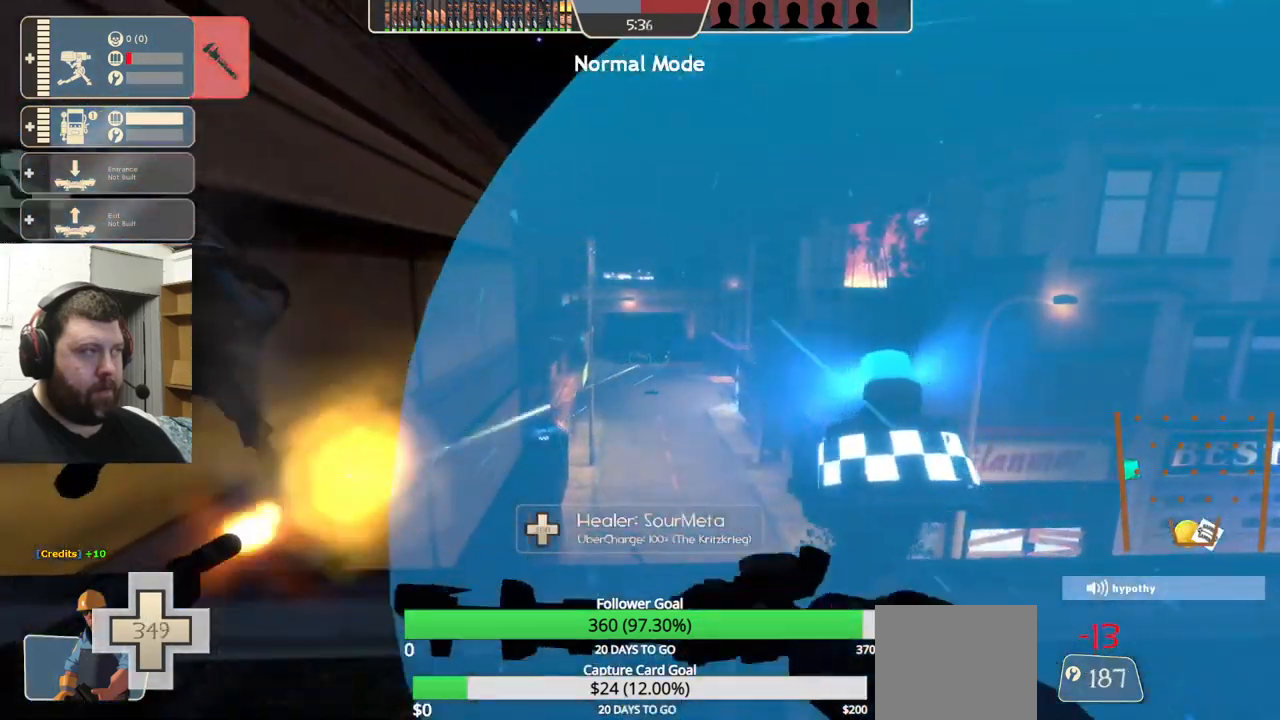
{"buttons": ["R2"], "left_stick": "center", "right_stick": "center", "events": []}
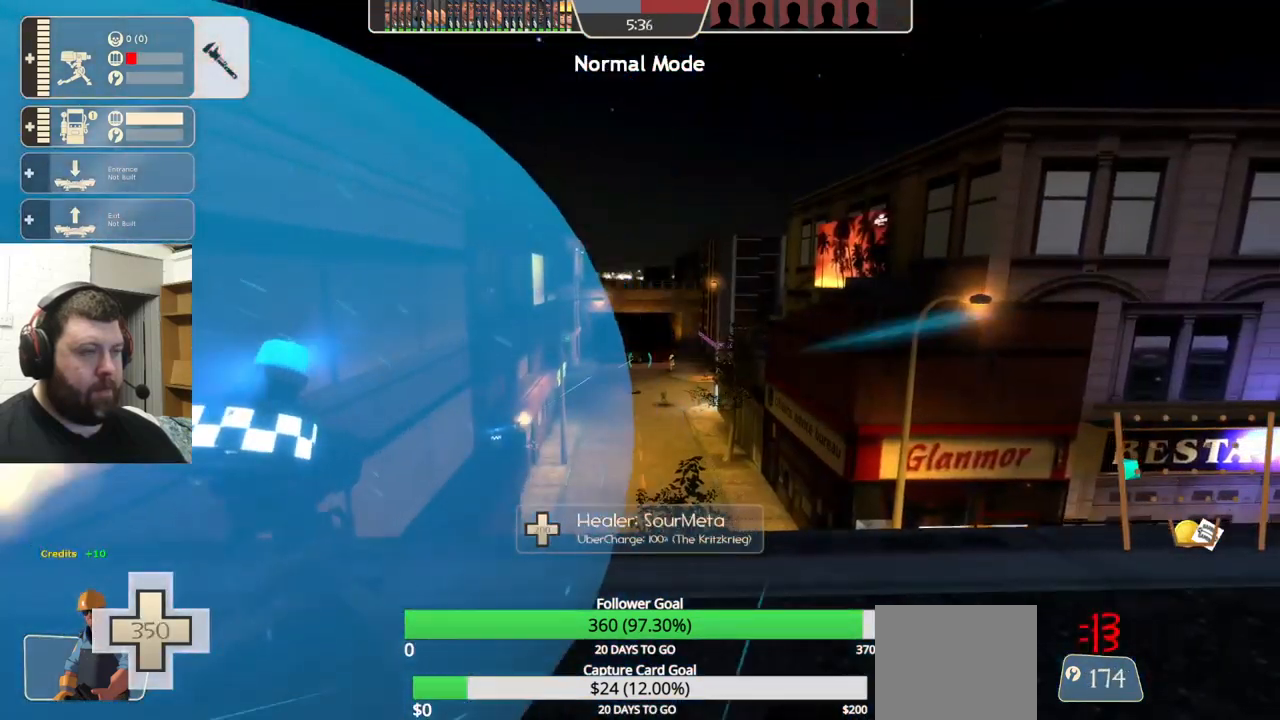
{"buttons": ["R2"], "left_stick": "center", "right_stick": "center", "events": [[100, "left_stick", "left"], [383, "left_stick", "center"]]}